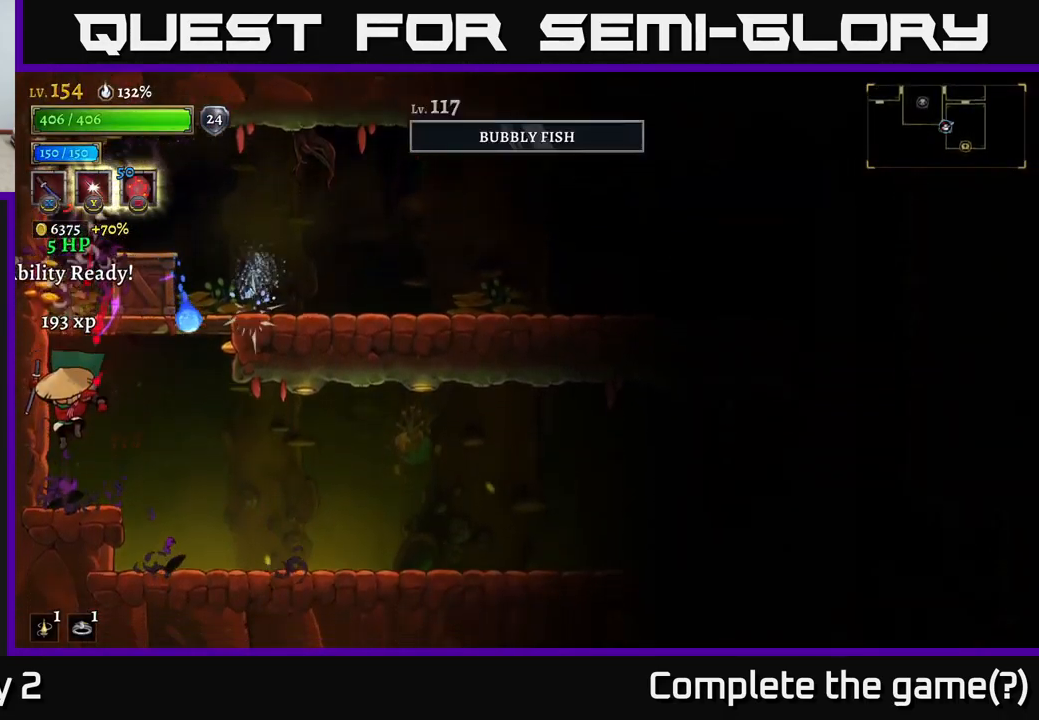
Gameplay with a controller (Xbox layout); each line is a JSON object with the inputs held at the frame after it. "events" lists button and stick changes between this image and that frame as [ms after this image, input, new state], when the widget could be followed in between.
{"buttons": [], "left_stick": "center", "right_stick": "center", "events": []}
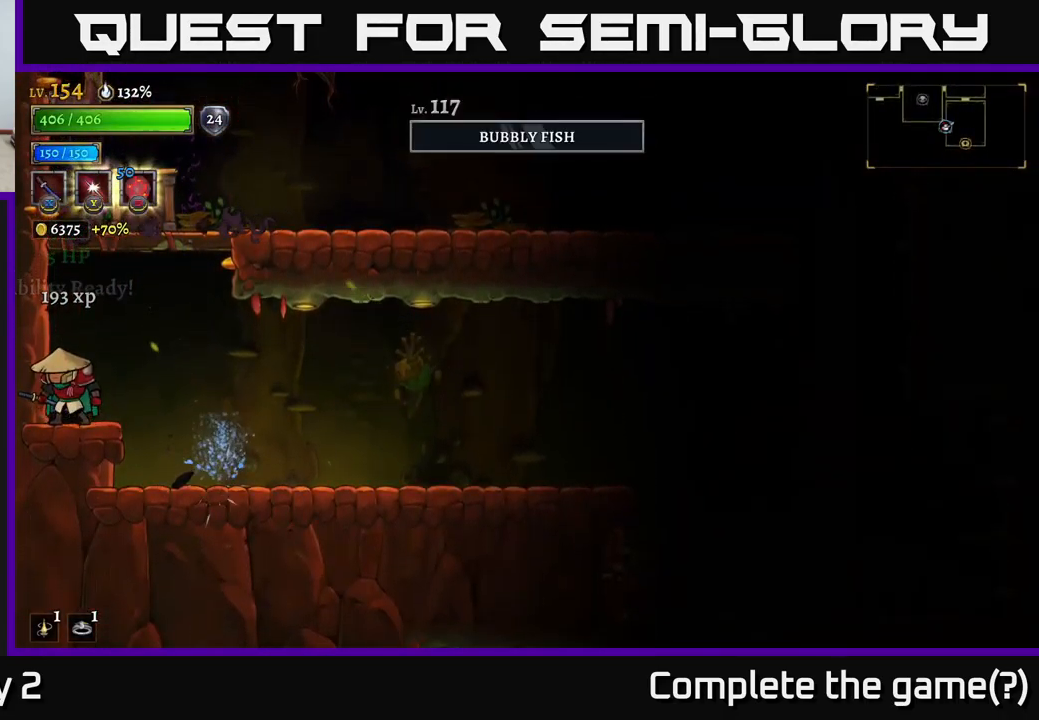
{"buttons": ["A"], "left_stick": "left", "right_stick": "center", "events": [[83, "left_stick", "right"], [100, "A", "down"], [150, "X", "down"], [217, "left_stick", "center"], [267, "left_stick", "left"], [433, "X", "up"]]}
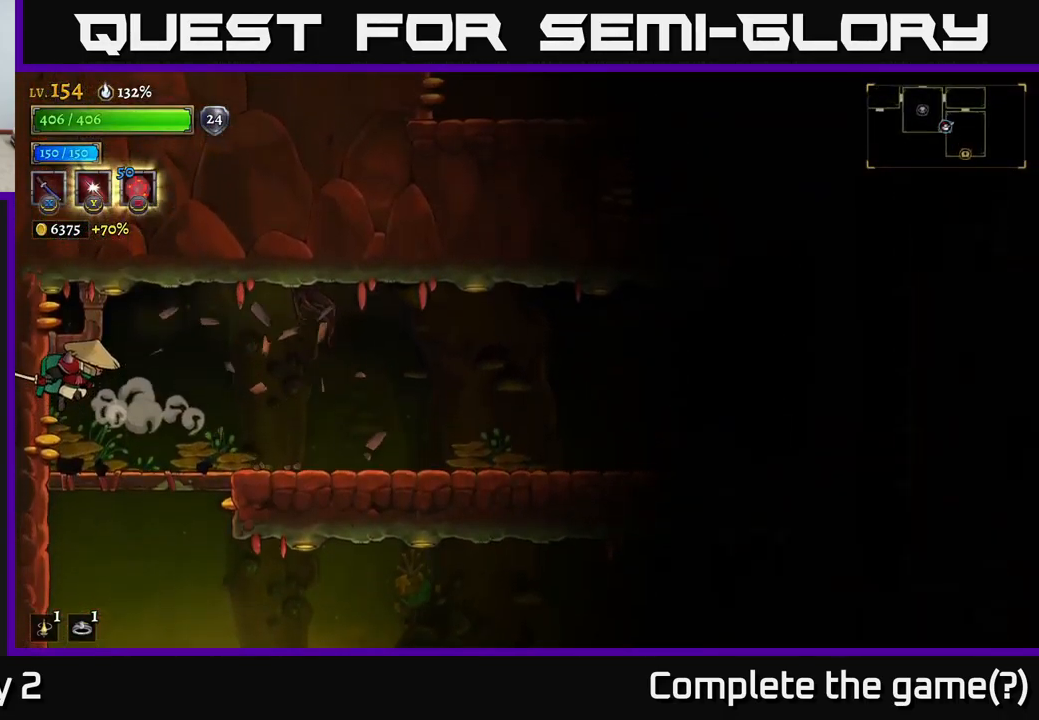
{"buttons": ["R2"], "left_stick": "right", "right_stick": "center", "events": [[17, "left_stick", "center"], [67, "A", "up"], [67, "left_stick", "right"], [467, "R2", "down"]]}
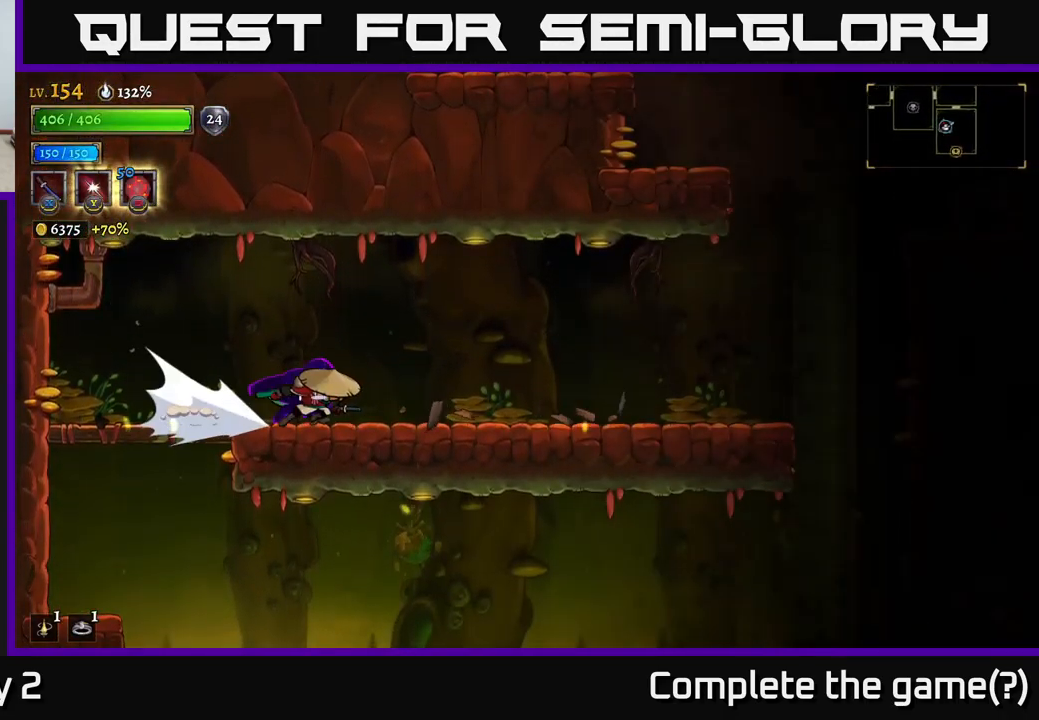
{"buttons": ["R2"], "left_stick": "right", "right_stick": "center", "events": []}
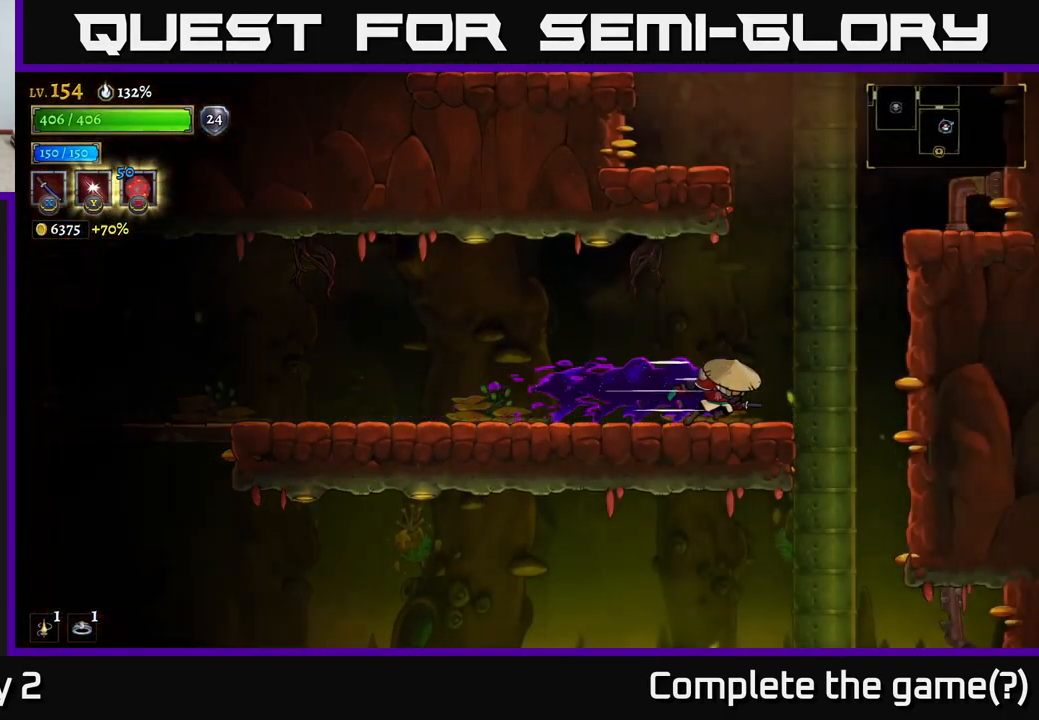
{"buttons": [], "left_stick": "center", "right_stick": "center", "events": [[117, "R2", "up"], [400, "left_stick", "center"]]}
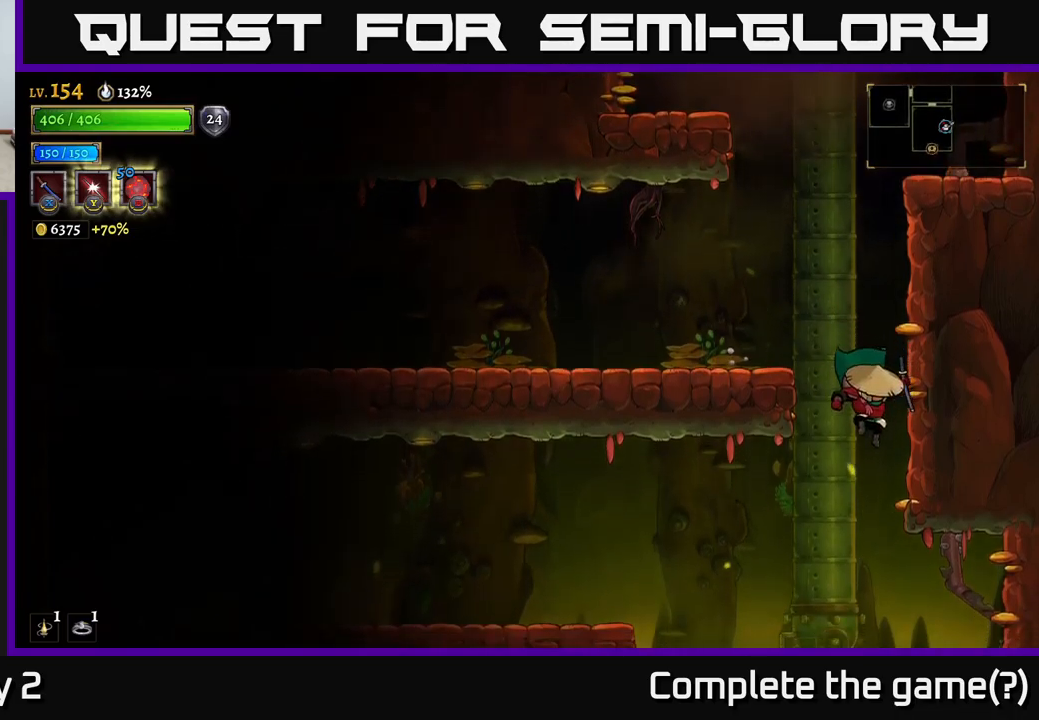
{"buttons": [], "left_stick": "down", "right_stick": "center", "events": [[134, "left_stick", "down-right"], [217, "left_stick", "center"], [267, "left_stick", "left"], [484, "left_stick", "down"]]}
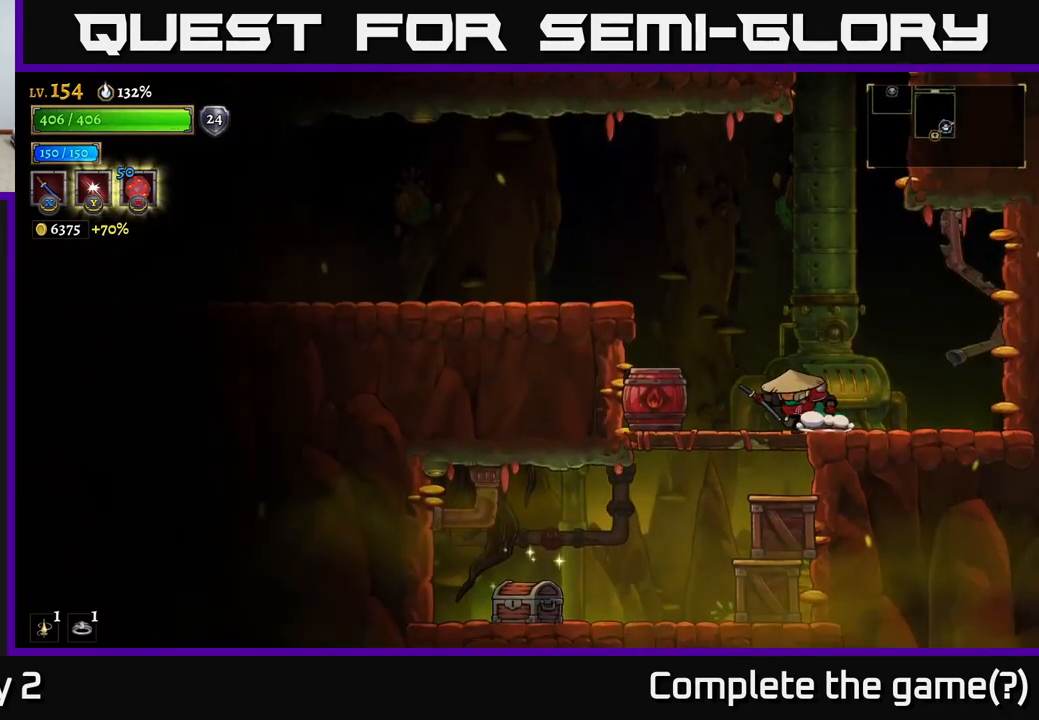
{"buttons": [], "left_stick": "left", "right_stick": "center", "events": [[34, "A", "down"], [100, "A", "up"], [100, "left_stick", "down-left"], [217, "left_stick", "down"], [417, "left_stick", "left"]]}
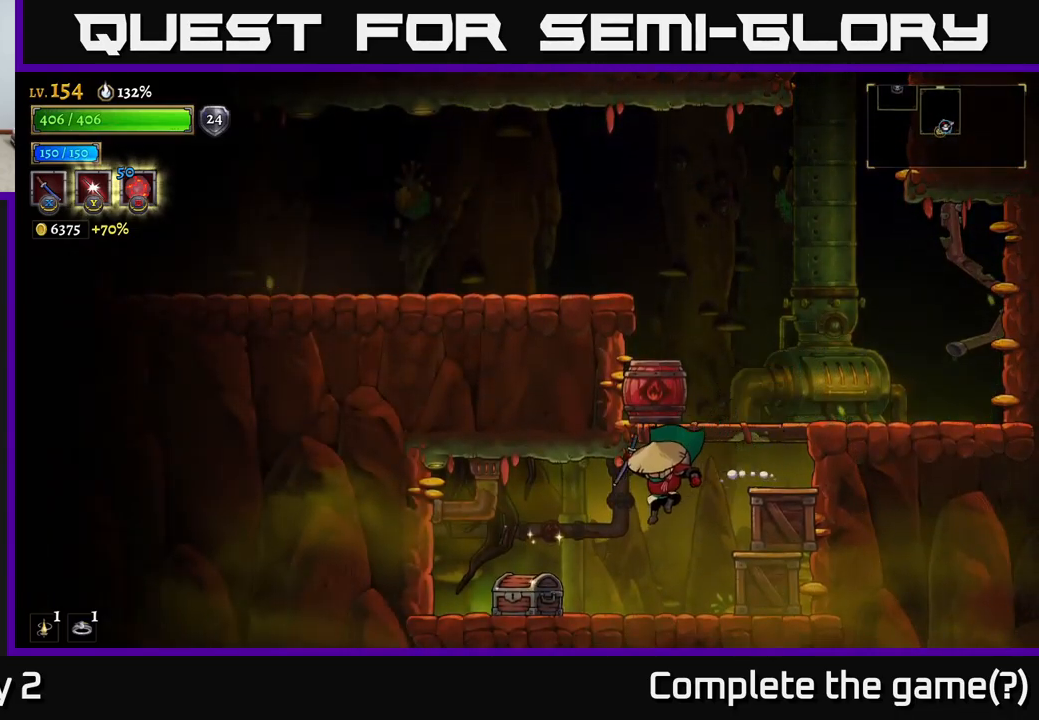
{"buttons": [], "left_stick": "center", "right_stick": "center", "events": [[300, "R1", "down"], [334, "left_stick", "center"], [400, "R1", "up"]]}
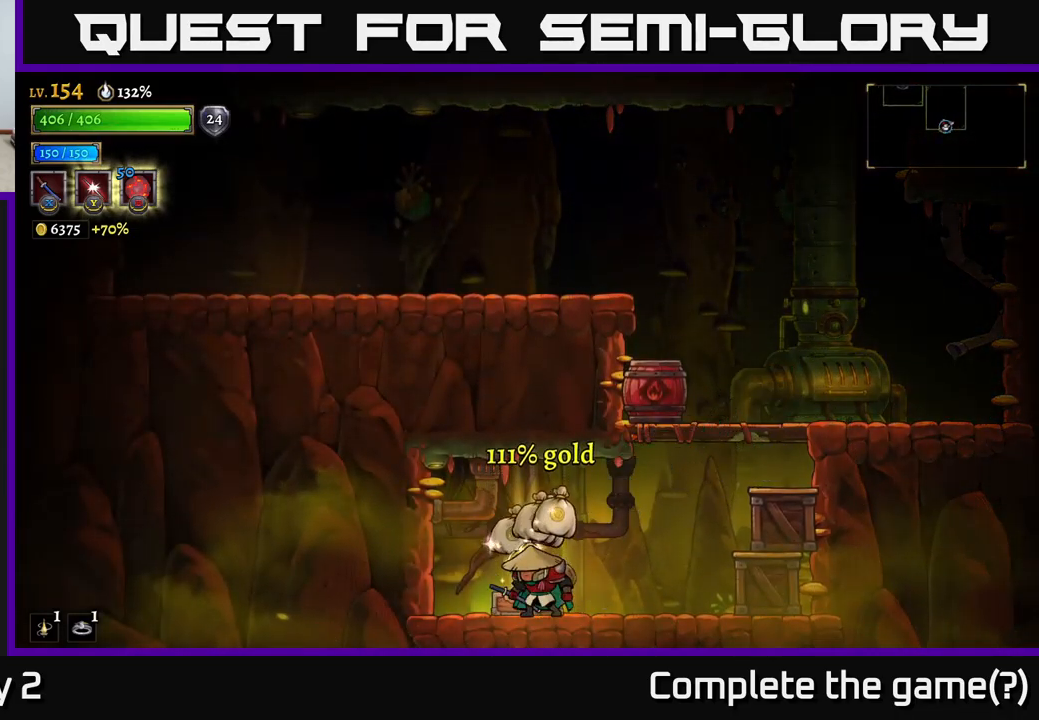
{"buttons": [], "left_stick": "right", "right_stick": "center", "events": [[184, "left_stick", "left"], [367, "left_stick", "right"]]}
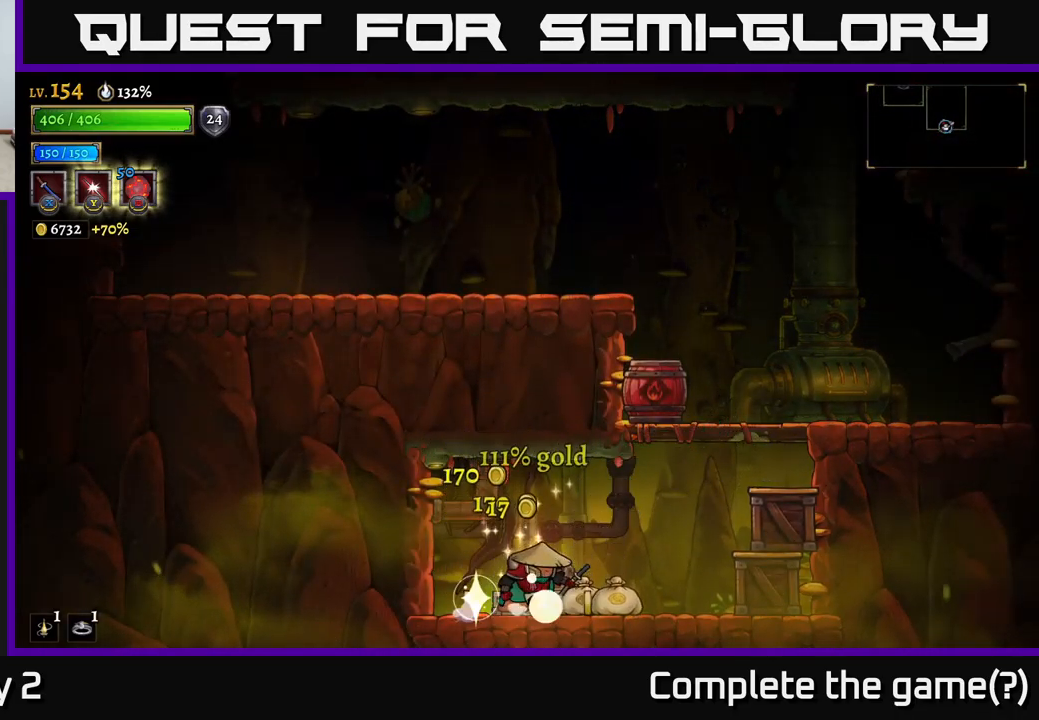
{"buttons": ["A"], "left_stick": "right", "right_stick": "center", "events": [[334, "A", "down"]]}
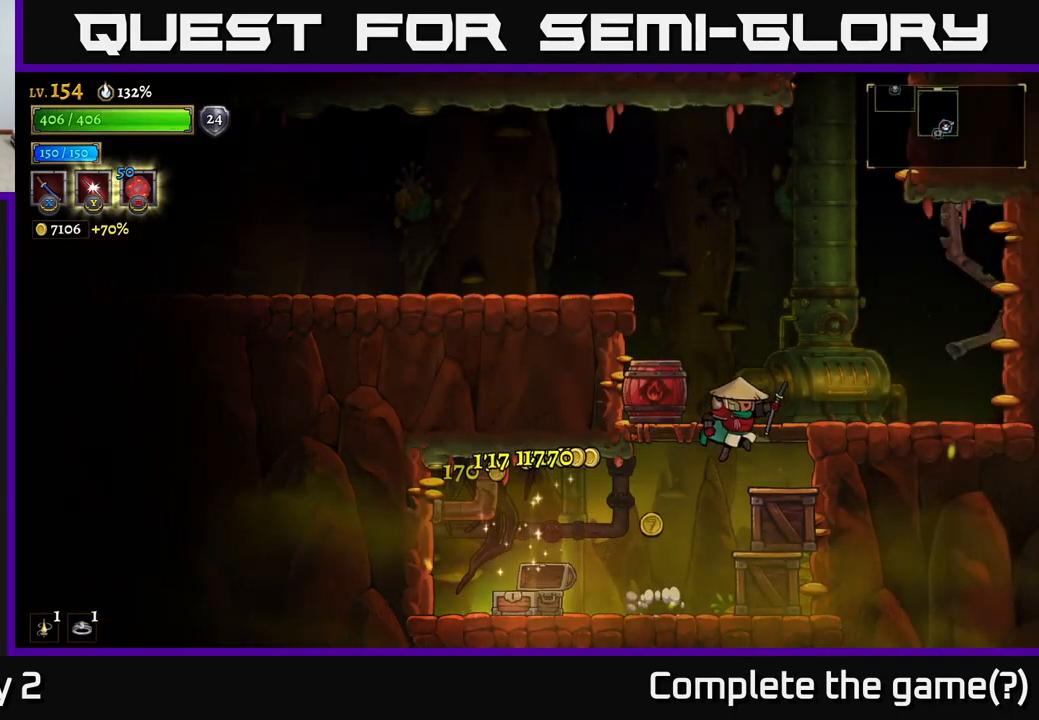
{"buttons": [], "left_stick": "center", "right_stick": "center", "events": [[184, "A", "up"], [317, "left_stick", "left"], [450, "left_stick", "center"]]}
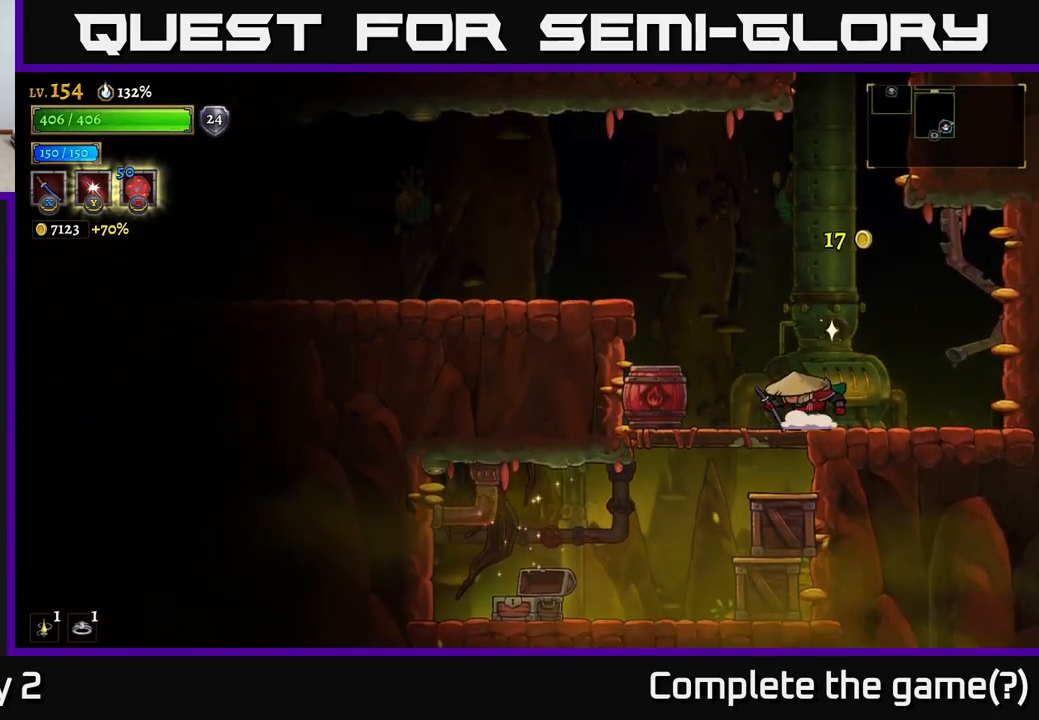
{"buttons": [], "left_stick": "right", "right_stick": "center", "events": [[67, "A", "down"], [417, "left_stick", "right"], [450, "A", "up"]]}
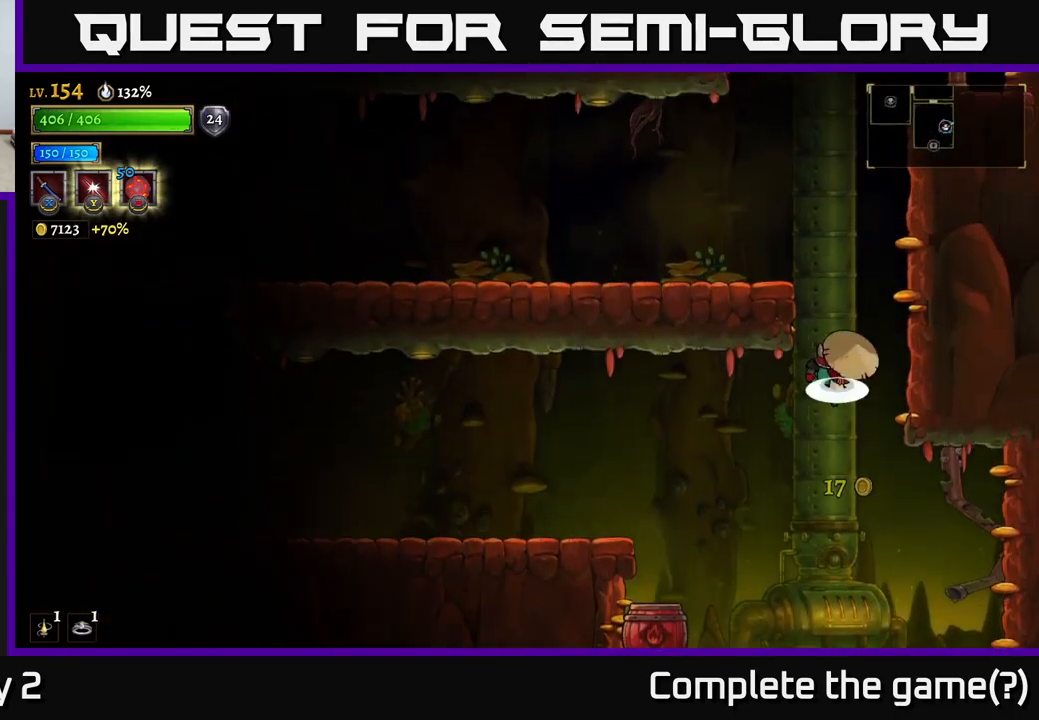
{"buttons": [], "left_stick": "left", "right_stick": "center", "events": [[34, "A", "down"], [67, "left_stick", "center"], [150, "left_stick", "left"], [234, "A", "up"], [250, "A", "down"], [400, "A", "up"]]}
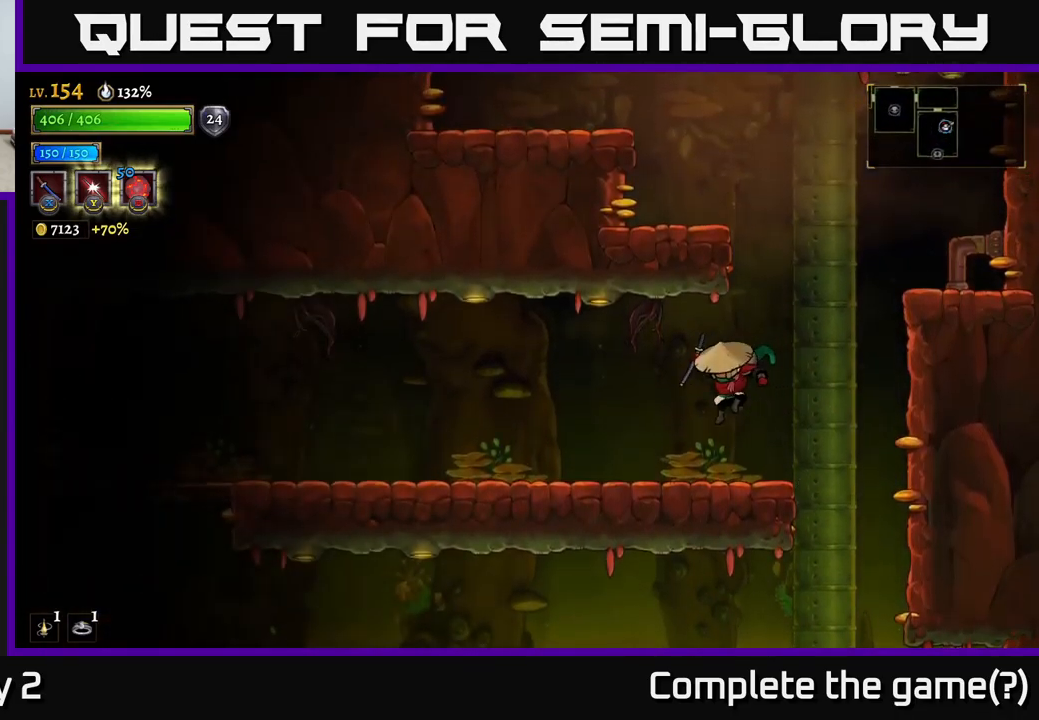
{"buttons": ["A"], "left_stick": "right", "right_stick": "center", "events": [[117, "left_stick", "center"], [167, "left_stick", "right"], [317, "A", "down"]]}
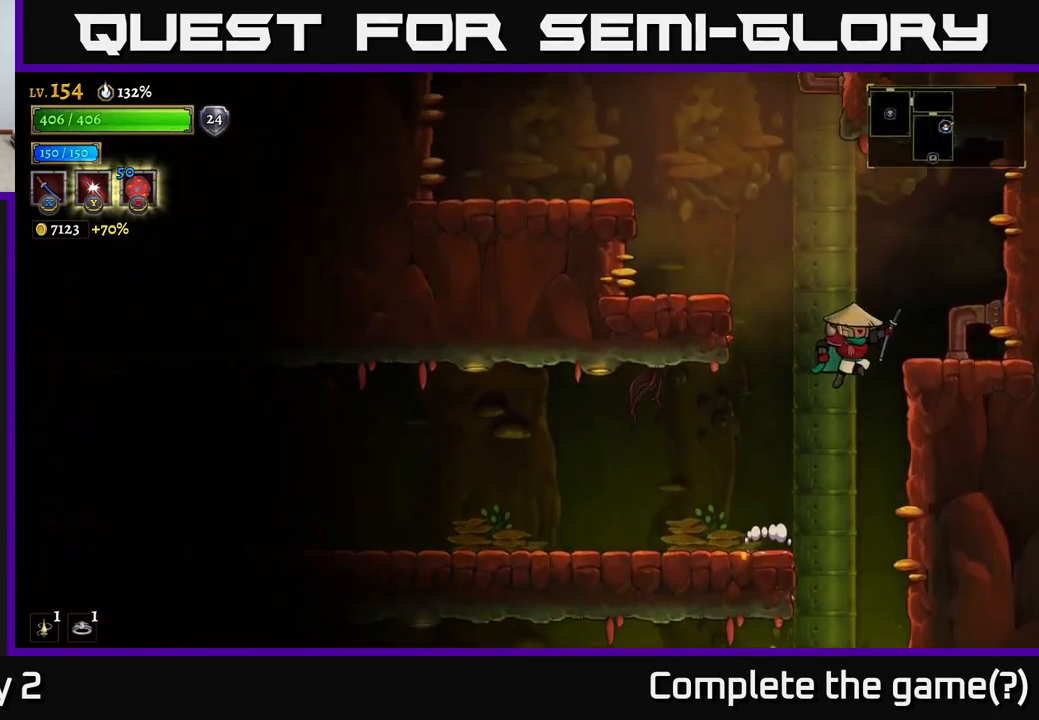
{"buttons": [], "left_stick": "left", "right_stick": "center", "events": [[34, "A", "up"], [67, "A", "down"], [84, "left_stick", "left"], [467, "A", "up"]]}
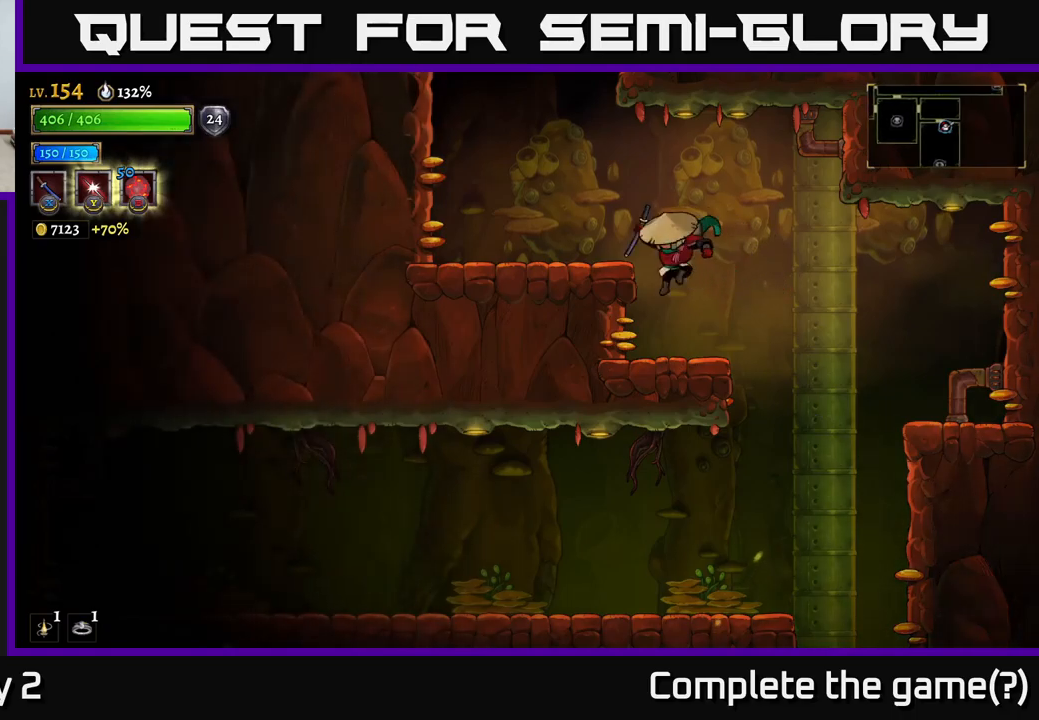
{"buttons": ["A"], "left_stick": "center", "right_stick": "center", "events": [[33, "A", "down"], [117, "A", "up"], [417, "left_stick", "center"], [500, "A", "down"]]}
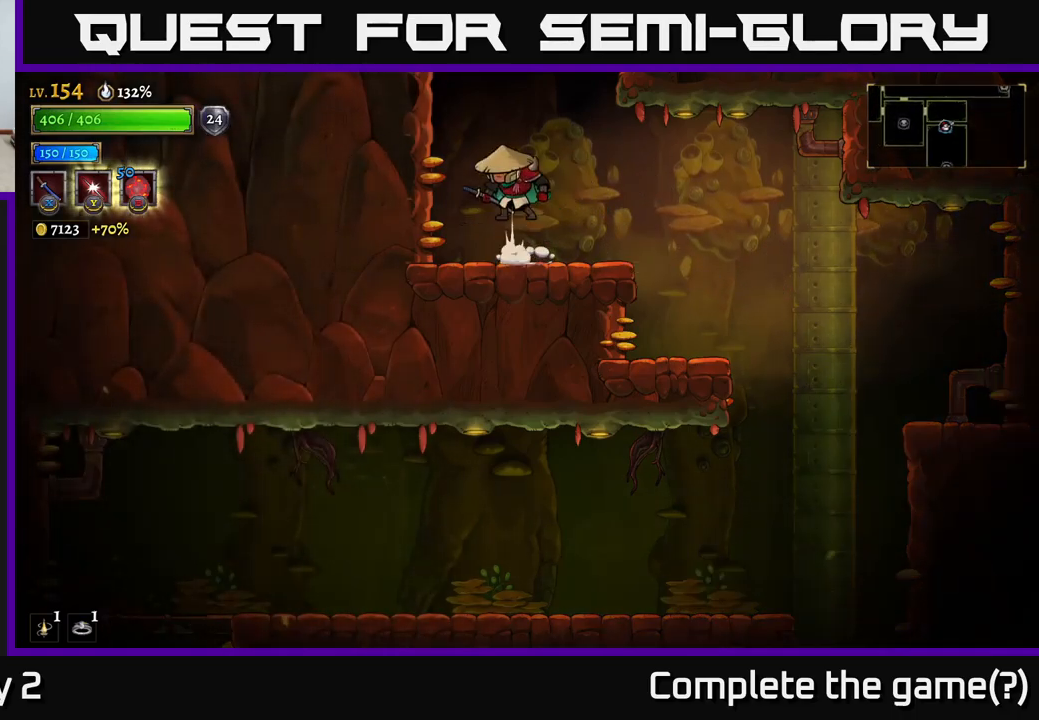
{"buttons": ["A"], "left_stick": "left", "right_stick": "center", "events": [[433, "left_stick", "left"]]}
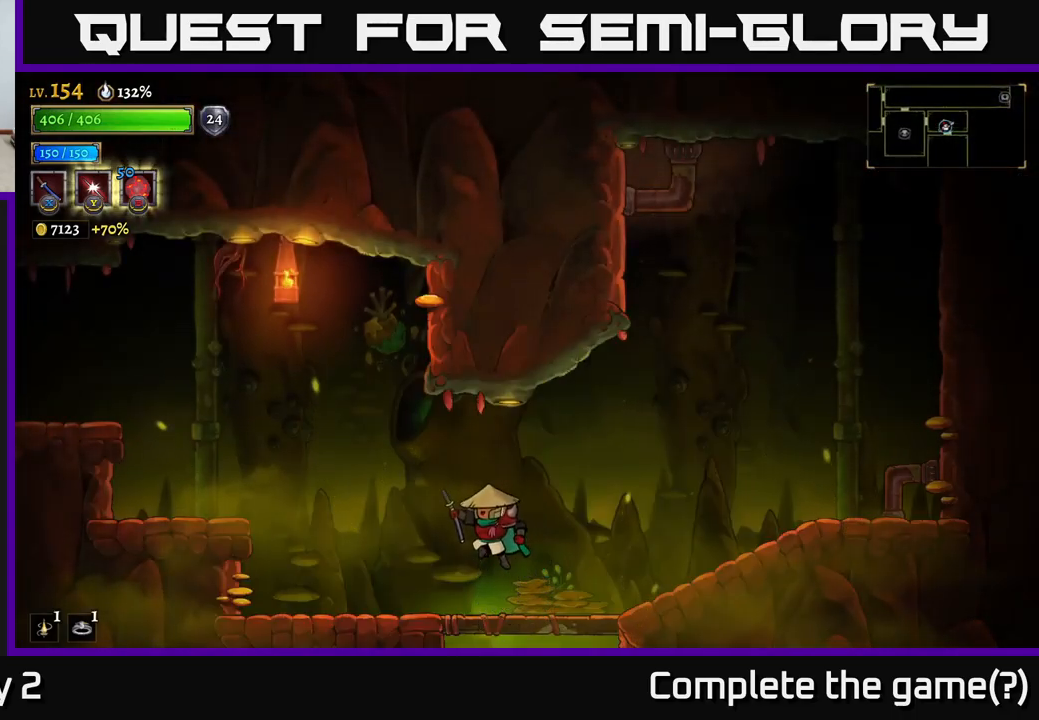
{"buttons": ["A"], "left_stick": "left", "right_stick": "center", "events": [[17, "A", "up"], [300, "A", "down"]]}
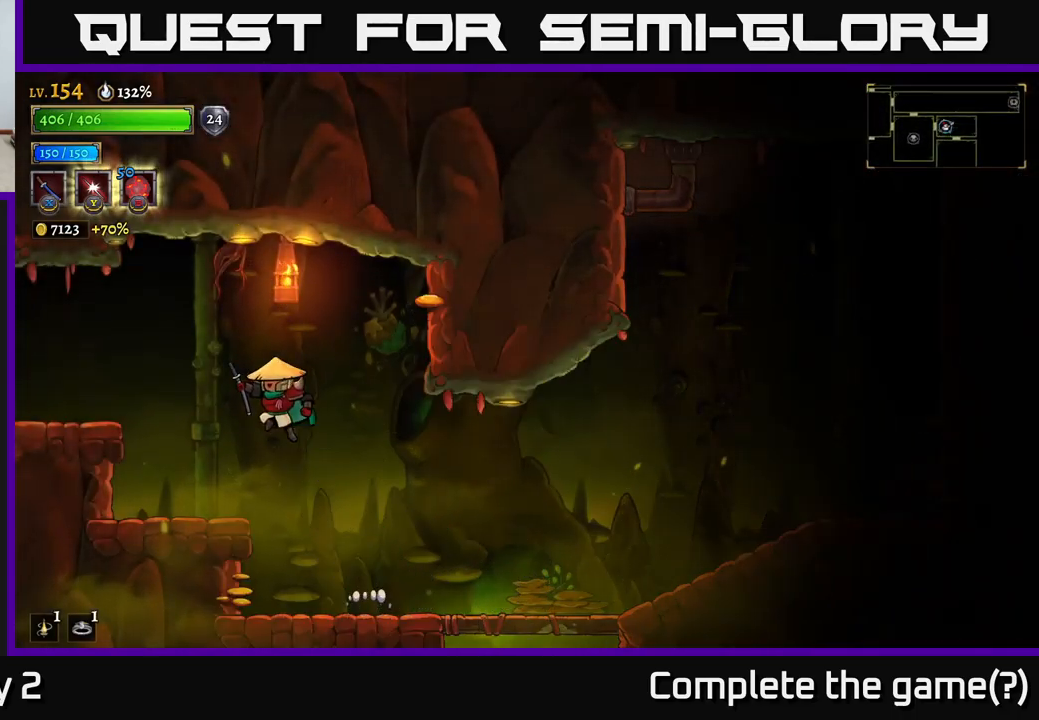
{"buttons": ["L2"], "left_stick": "left", "right_stick": "center", "events": [[183, "A", "up"], [250, "L2", "down"]]}
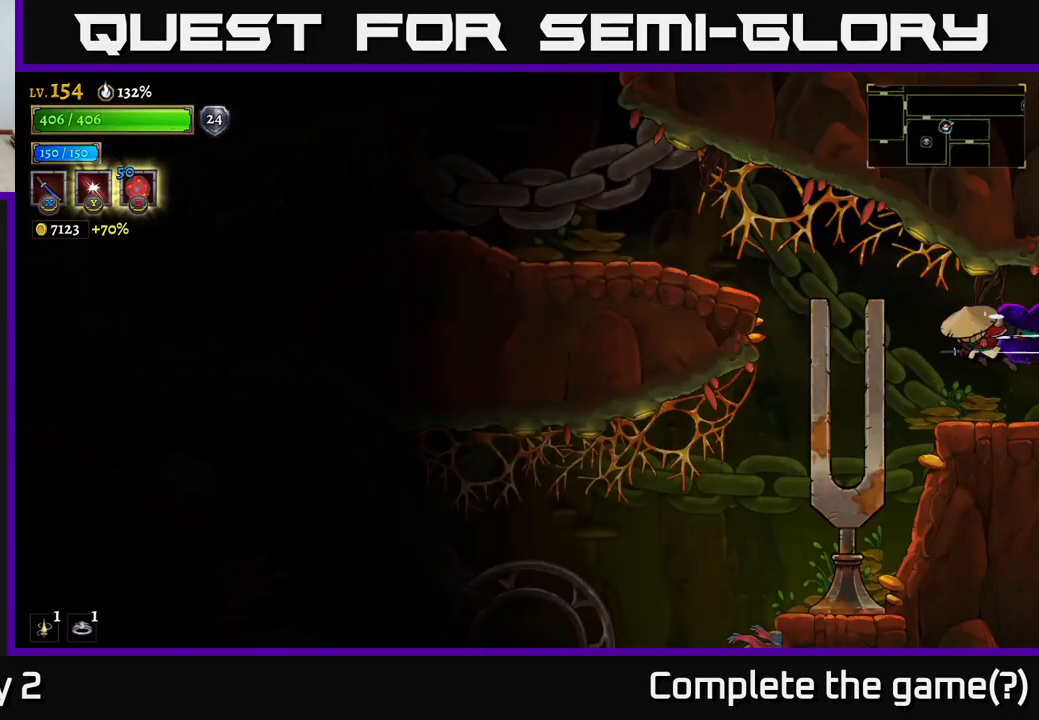
{"buttons": [], "left_stick": "center", "right_stick": "center", "events": [[250, "L2", "up"], [483, "left_stick", "center"]]}
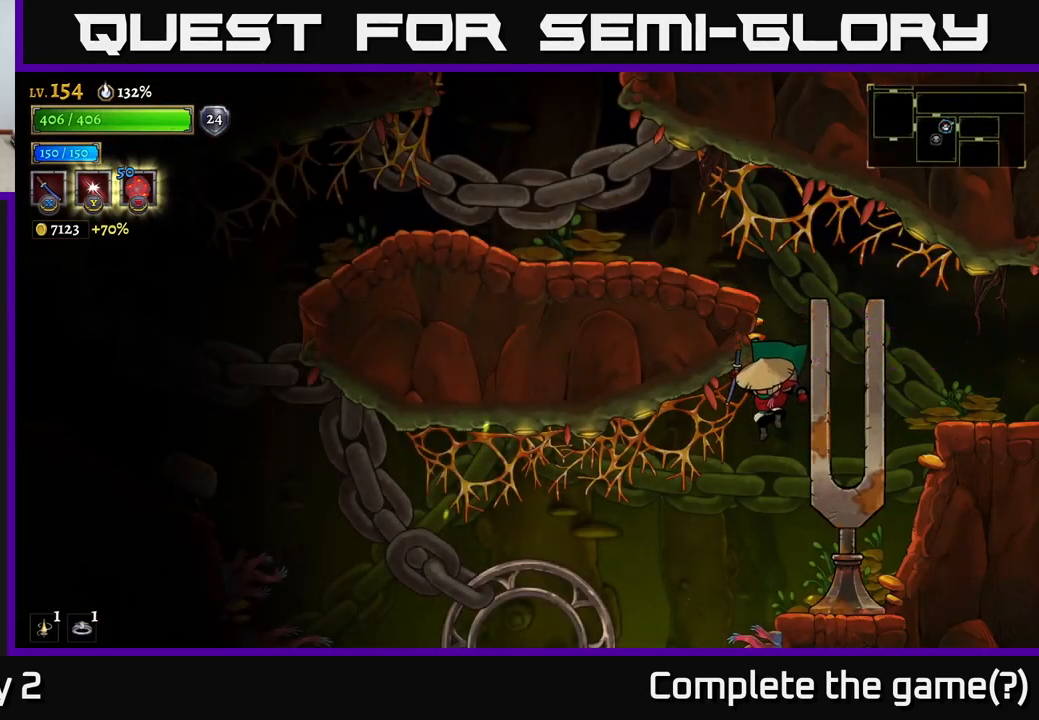
{"buttons": [], "left_stick": "left", "right_stick": "center", "events": [[117, "left_stick", "down"], [217, "left_stick", "left"]]}
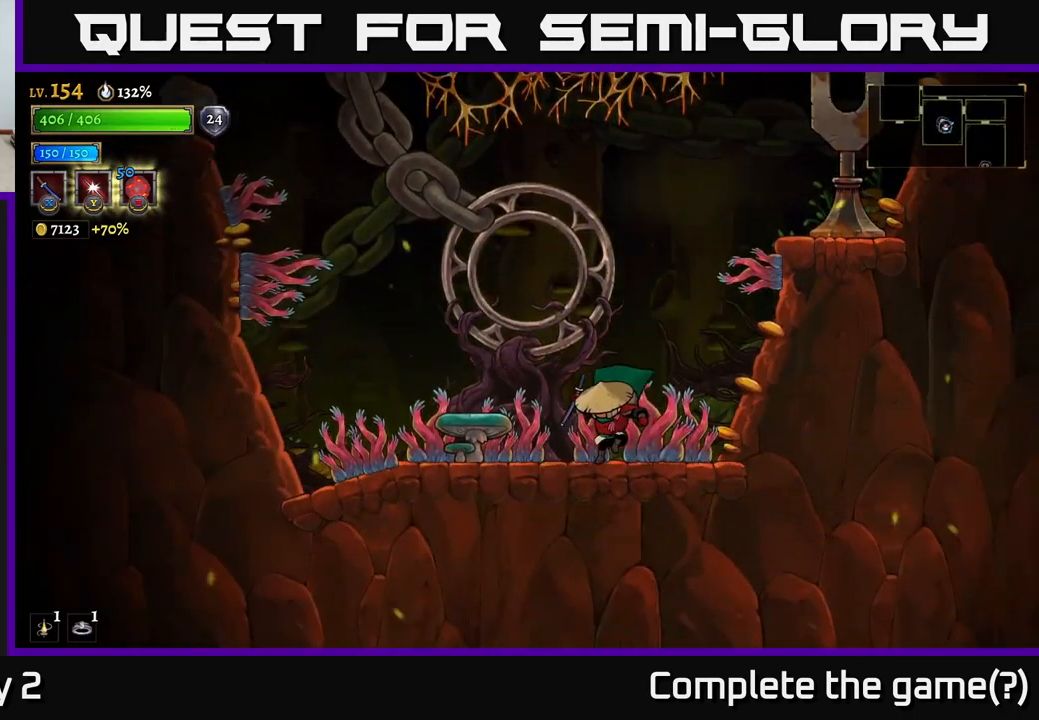
{"buttons": [], "left_stick": "right", "right_stick": "center", "events": [[383, "left_stick", "center"], [450, "left_stick", "right"]]}
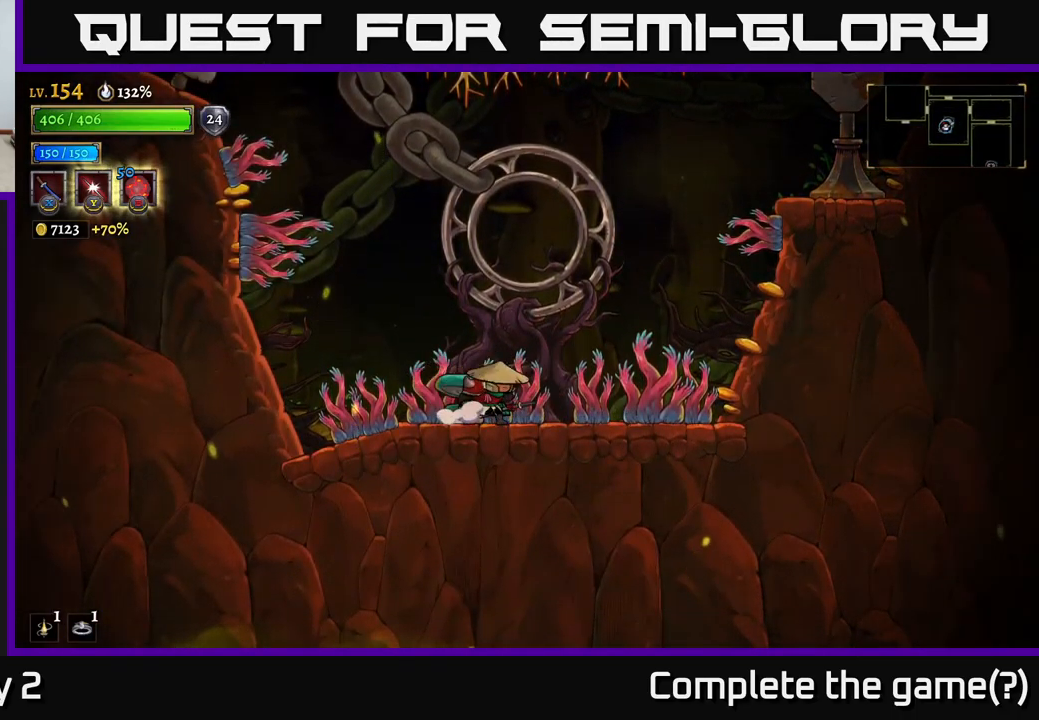
{"buttons": [], "left_stick": "right", "right_stick": "center", "events": [[33, "X", "down"], [117, "left_stick", "center"], [167, "X", "up"], [333, "left_stick", "right"]]}
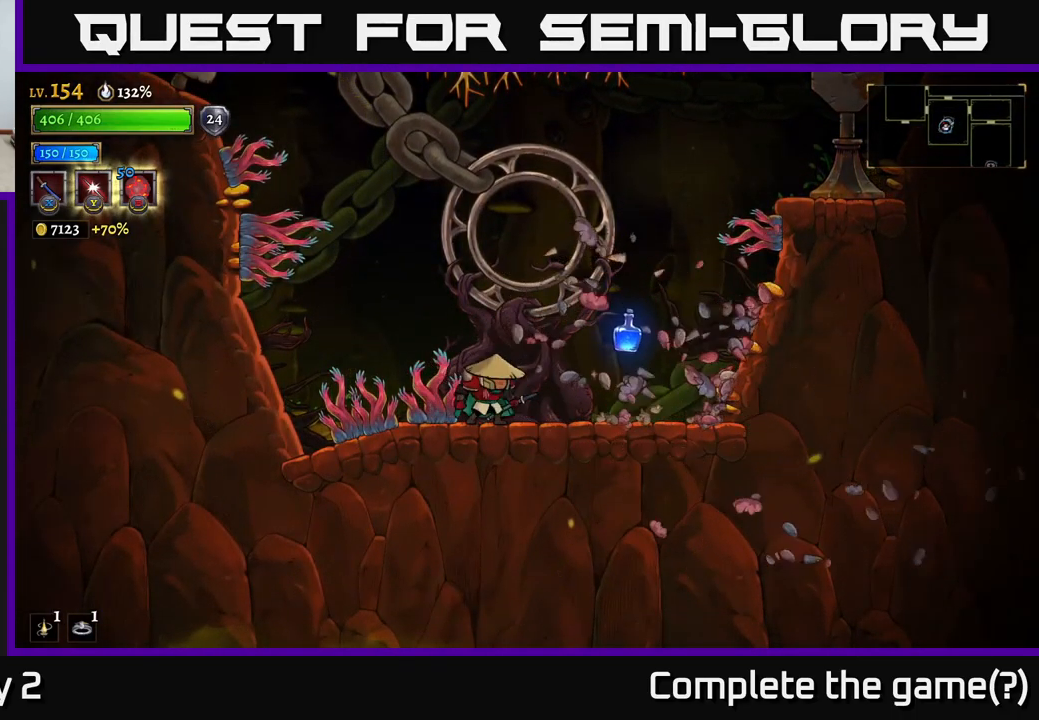
{"buttons": [], "left_stick": "right", "right_stick": "center", "events": [[150, "left_stick", "left"], [217, "X", "down"], [317, "left_stick", "center"], [350, "X", "up"], [400, "left_stick", "right"]]}
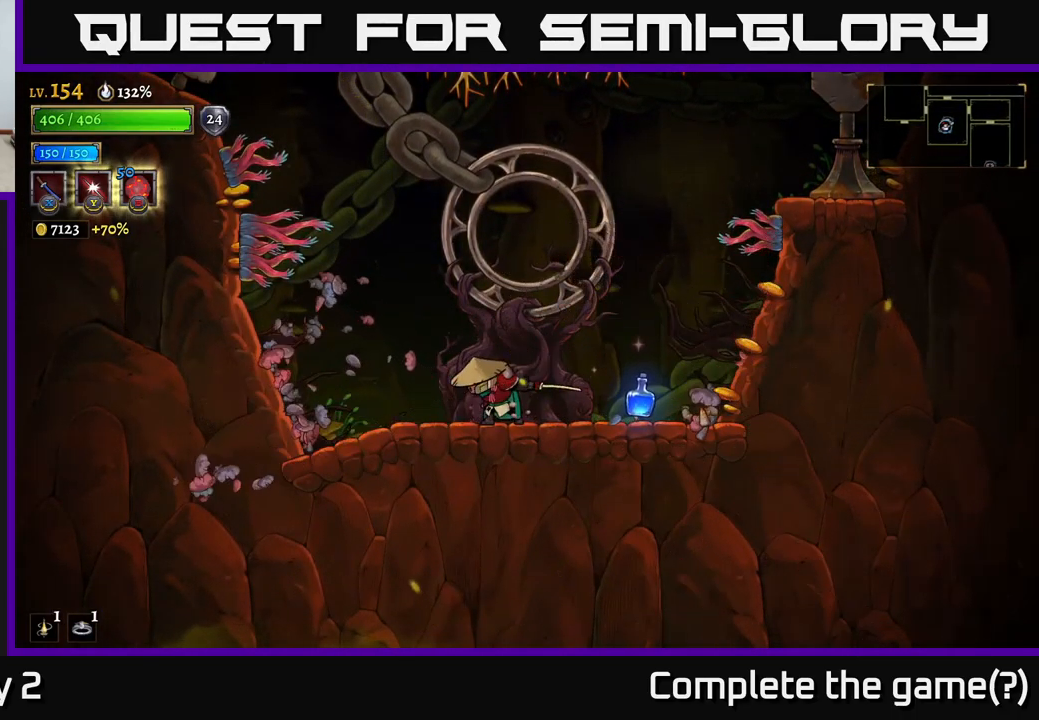
{"buttons": [], "left_stick": "left", "right_stick": "center", "events": [[183, "R2", "down"], [333, "R2", "up"], [366, "left_stick", "left"]]}
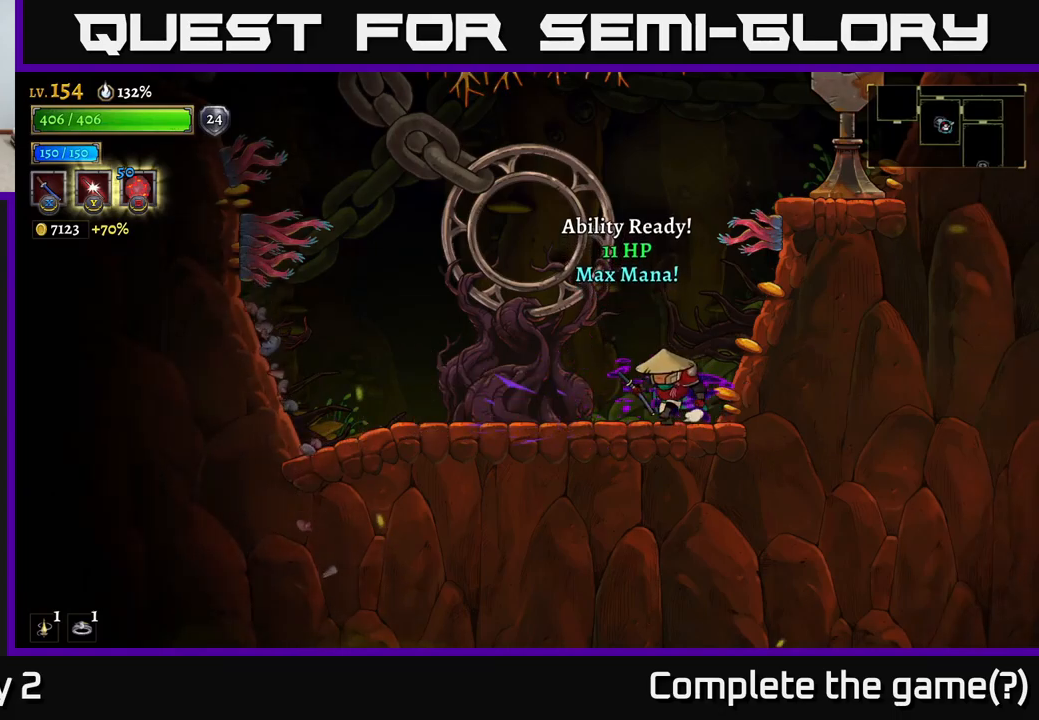
{"buttons": ["A", "X"], "left_stick": "left", "right_stick": "center", "events": [[150, "A", "down"], [300, "X", "down"]]}
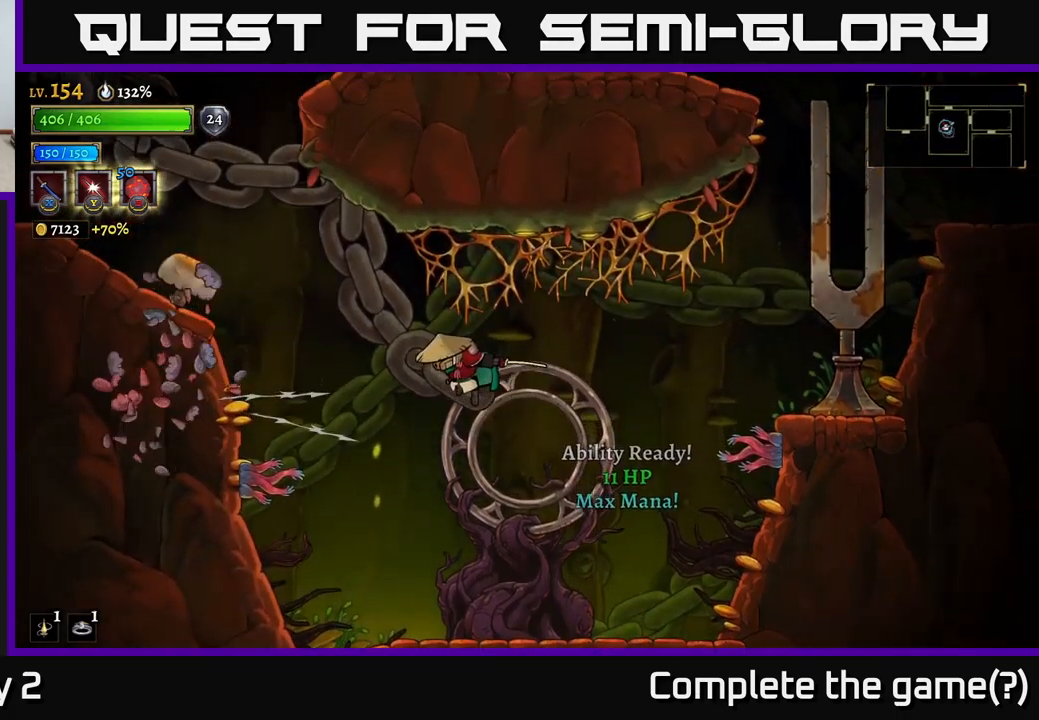
{"buttons": ["A", "X"], "left_stick": "left", "right_stick": "center", "events": [[150, "X", "up"], [217, "A", "up"], [383, "A", "down"], [483, "X", "down"]]}
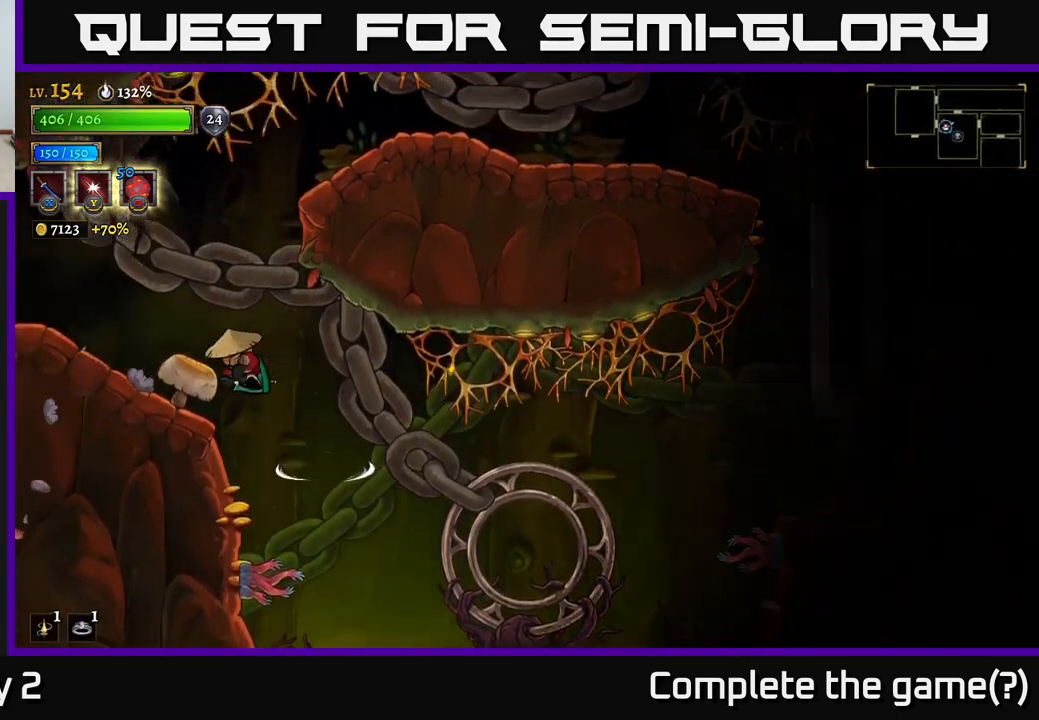
{"buttons": ["L2"], "left_stick": "left", "right_stick": "center", "events": [[300, "X", "up"], [367, "A", "up"], [450, "L2", "down"]]}
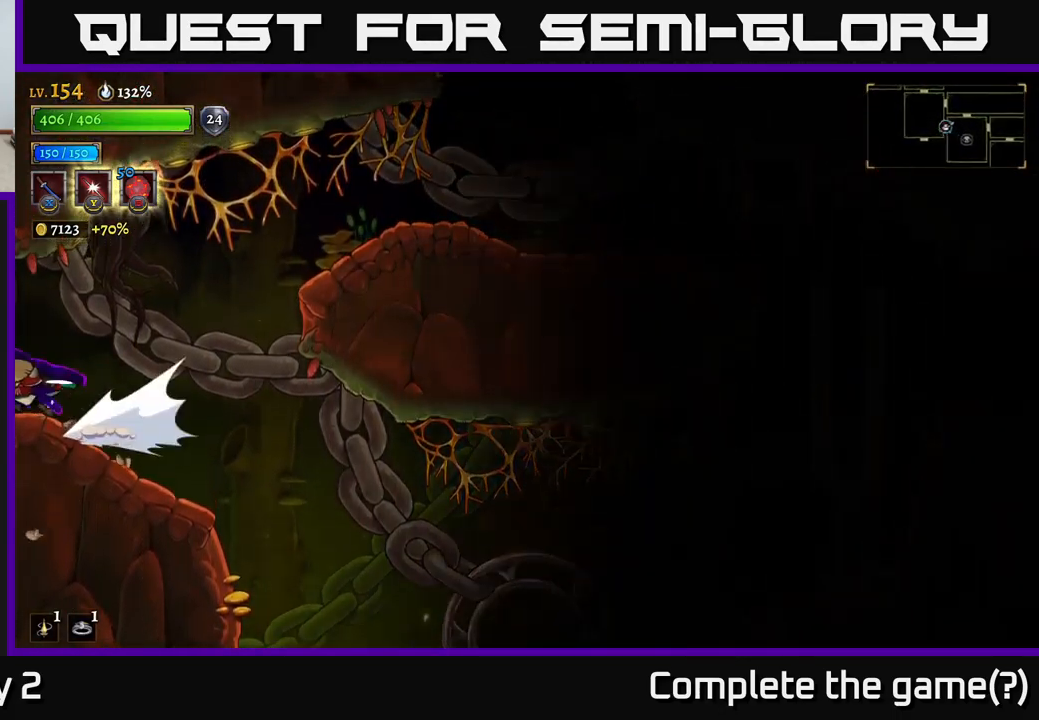
{"buttons": [], "left_stick": "left", "right_stick": "center", "events": [[150, "L2", "up"]]}
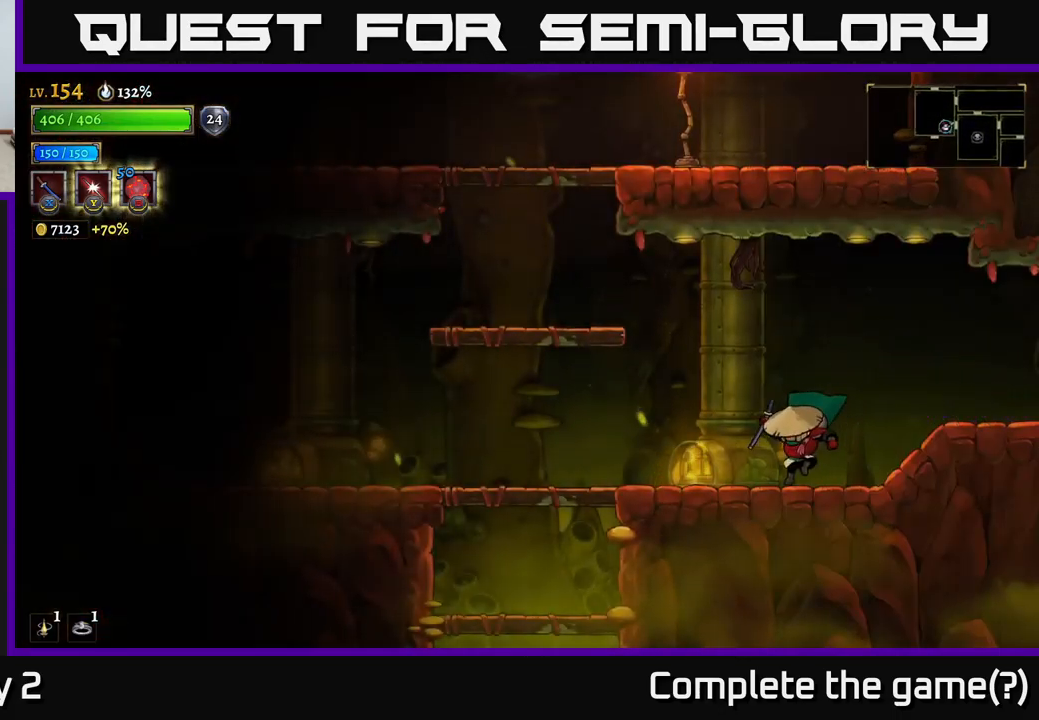
{"buttons": [], "left_stick": "left", "right_stick": "center", "events": []}